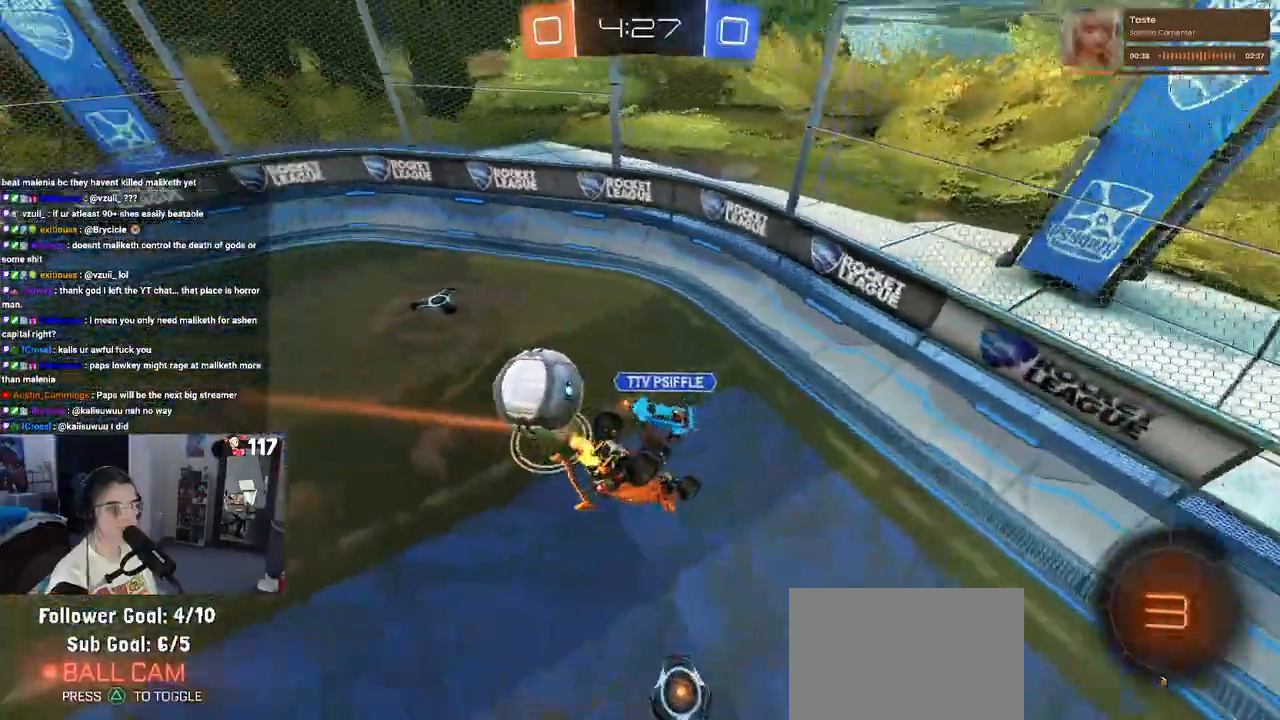
Gameplay with a controller (PlayStation layout); each line is a JSON object with the inputs held at the frame after it. "events" lists button and stick changes between this image and that frame as [ms after this image, input, new state], when the widget could be followed in between. Not read: L3.
{"buttons": ["R2"], "left_stick": "center", "right_stick": "center", "events": [[50, "left_stick", "down-left"], [450, "left_stick", "center"]]}
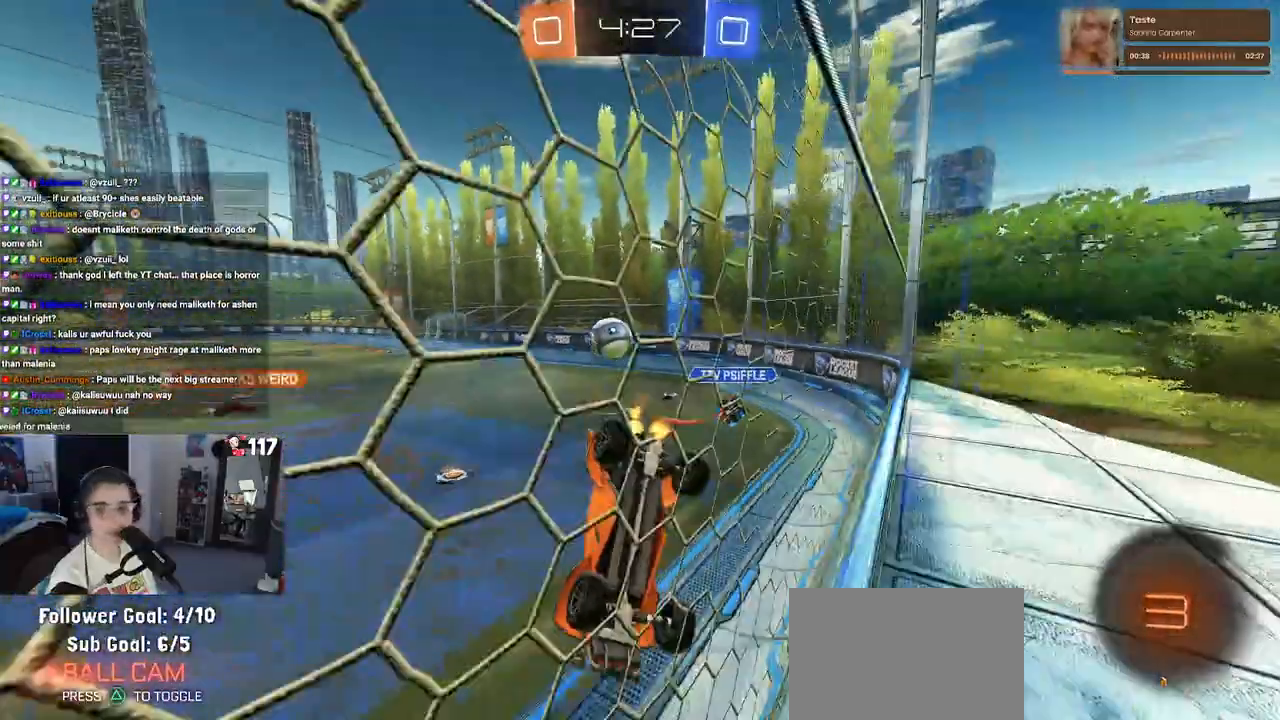
{"buttons": ["R2"], "left_stick": "right", "right_stick": "center", "events": [[450, "left_stick", "right"]]}
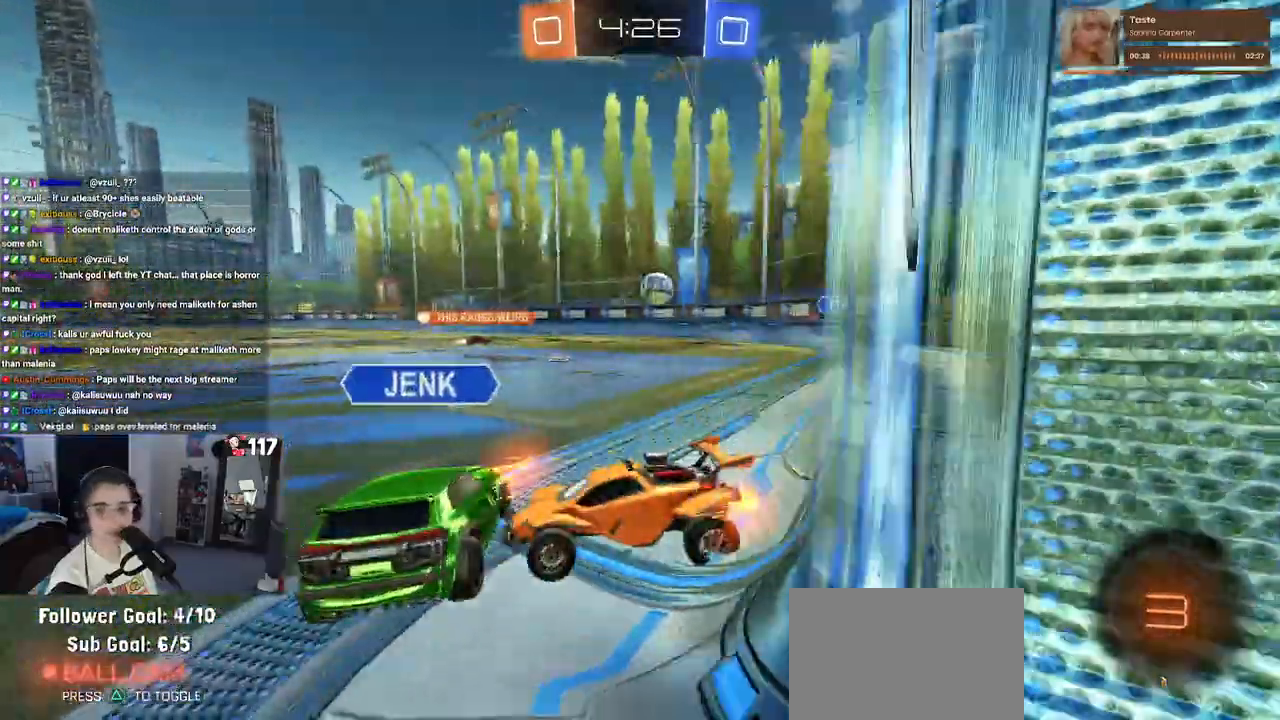
{"buttons": ["R2"], "left_stick": "right", "right_stick": "center", "events": []}
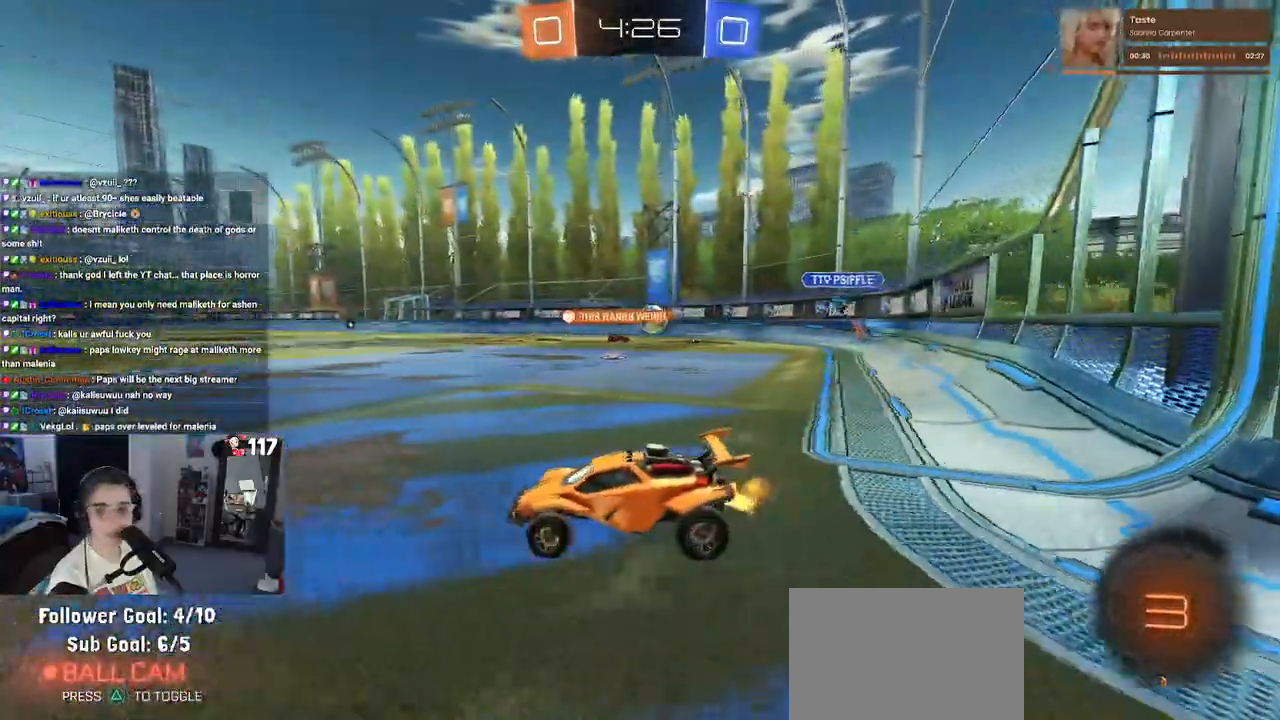
{"buttons": ["SQUARE", "R2"], "left_stick": "down-left", "right_stick": "center", "events": [[200, "CROSS", "down"], [267, "left_stick", "up"], [300, "CROSS", "up"], [317, "left_stick", "up-left"], [350, "CROSS", "down"], [400, "SQUARE", "down"], [433, "CROSS", "up"], [450, "left_stick", "down-left"]]}
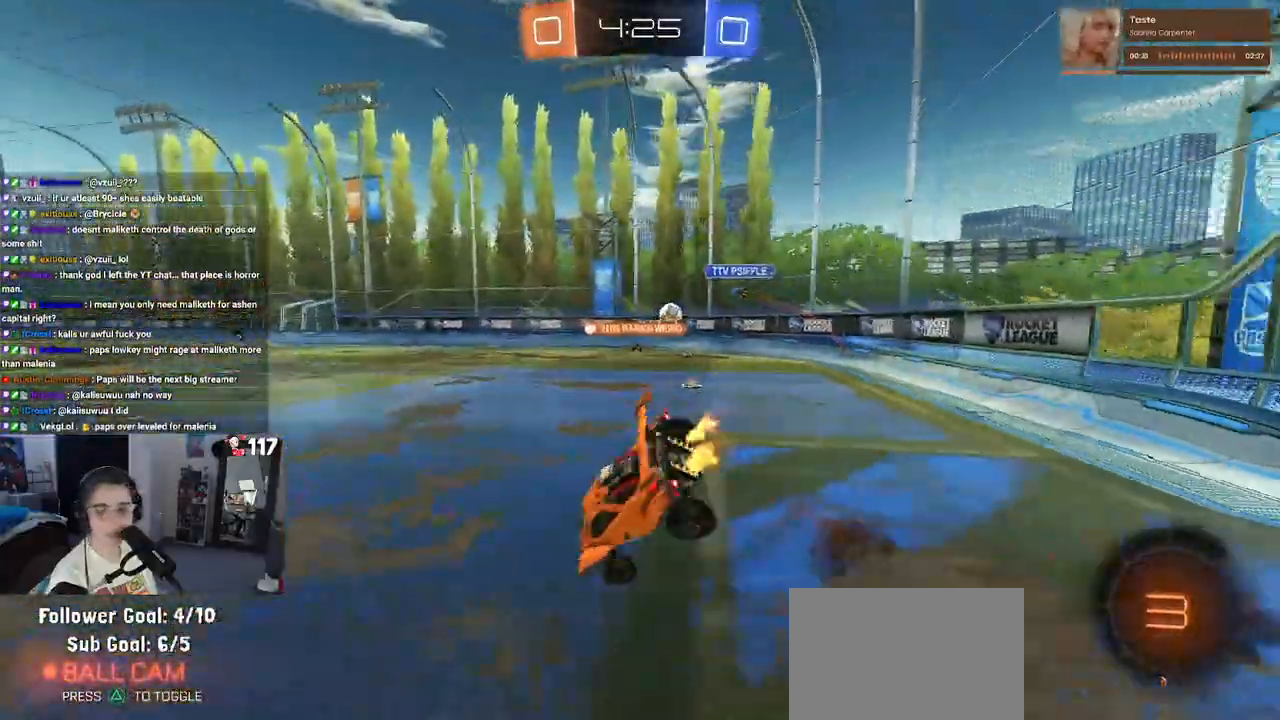
{"buttons": ["SQUARE", "R2"], "left_stick": "down-left", "right_stick": "center", "events": []}
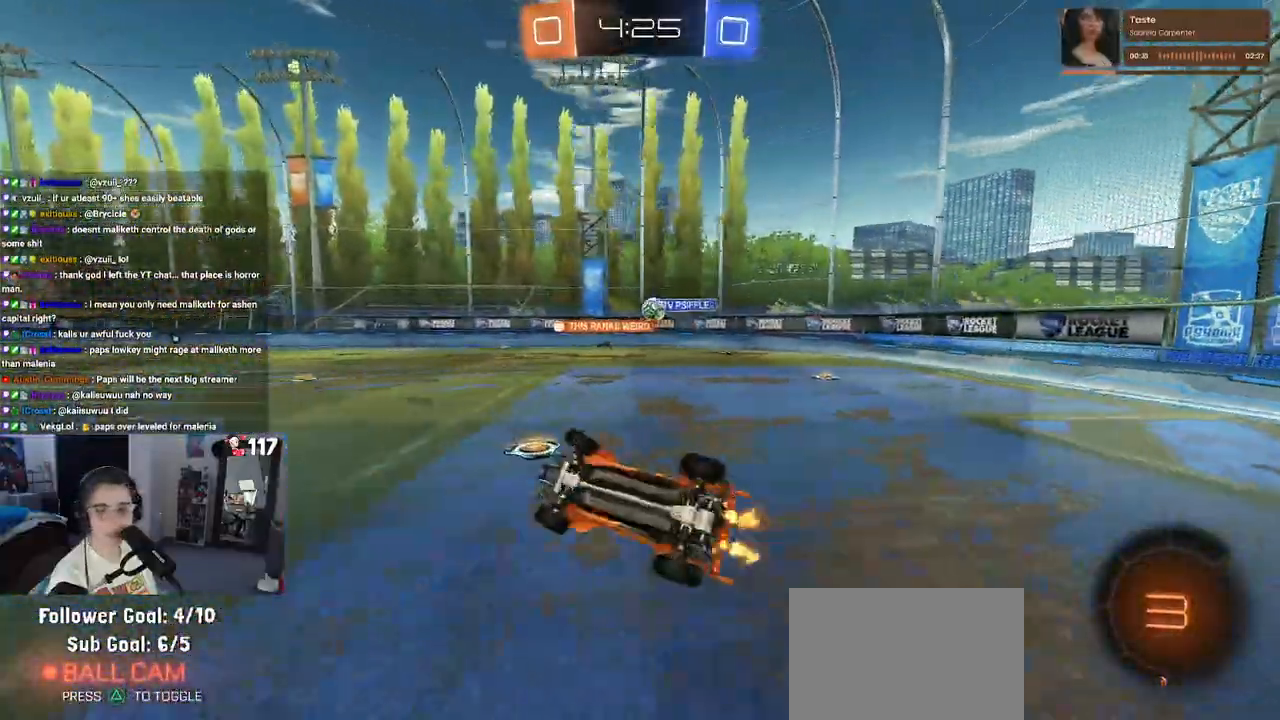
{"buttons": ["R2"], "left_stick": "right", "right_stick": "center", "events": [[217, "SQUARE", "up"], [217, "left_stick", "center"], [350, "left_stick", "right"]]}
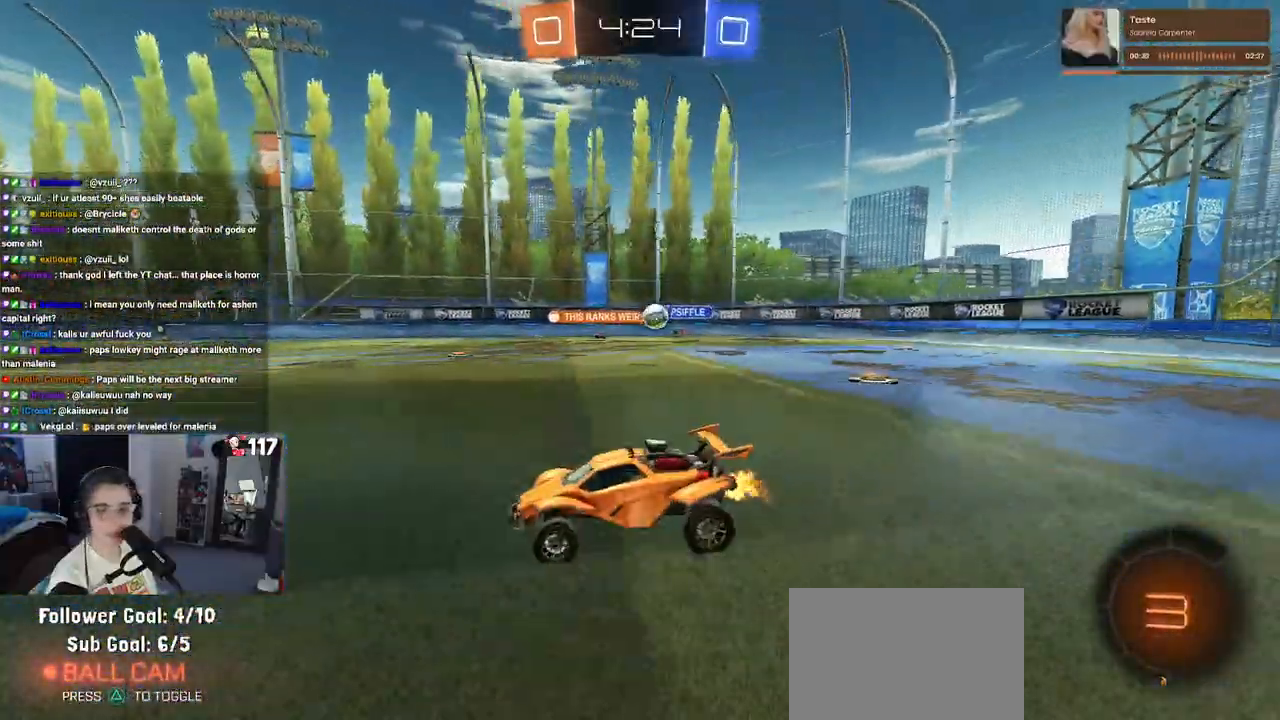
{"buttons": ["SQUARE", "R2"], "left_stick": "down-left", "right_stick": "center", "events": [[67, "left_stick", "up-right"], [83, "CROSS", "down"], [167, "CROSS", "up"], [200, "left_stick", "up-left"], [250, "CROSS", "down"], [317, "SQUARE", "down"], [350, "CROSS", "up"], [350, "left_stick", "down-left"]]}
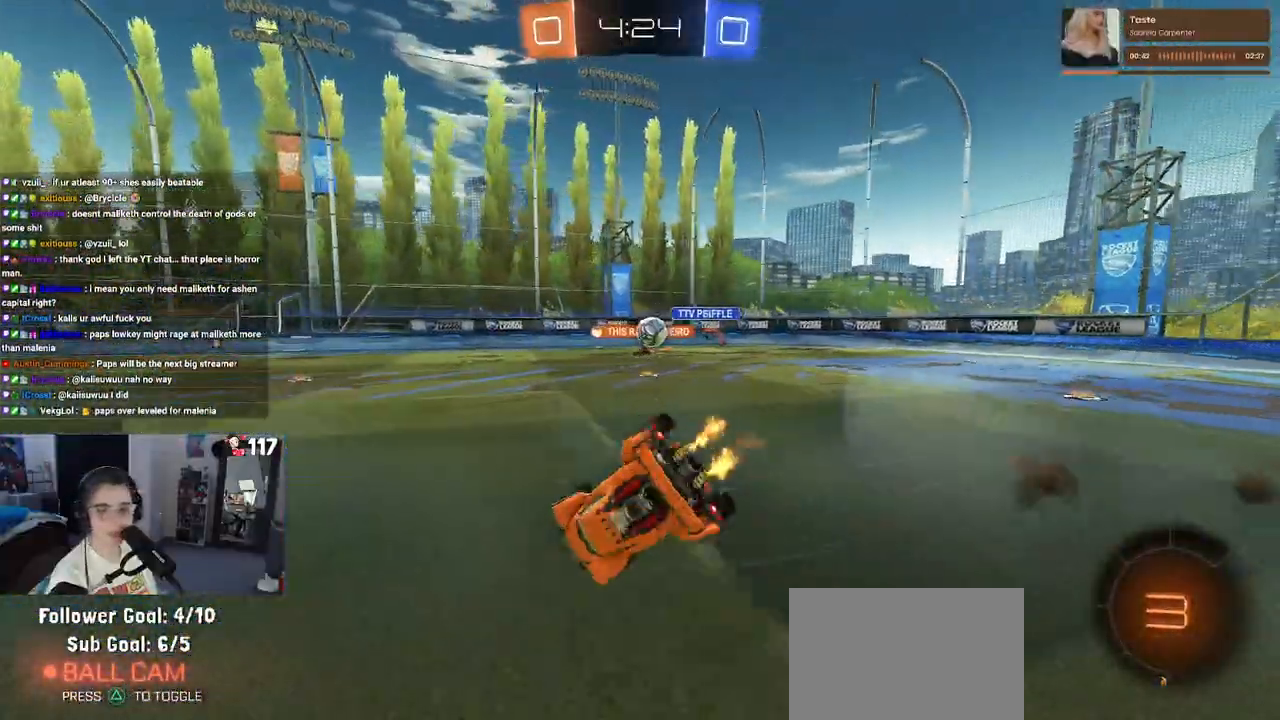
{"buttons": ["SQUARE", "R2"], "left_stick": "down-left", "right_stick": "center", "events": []}
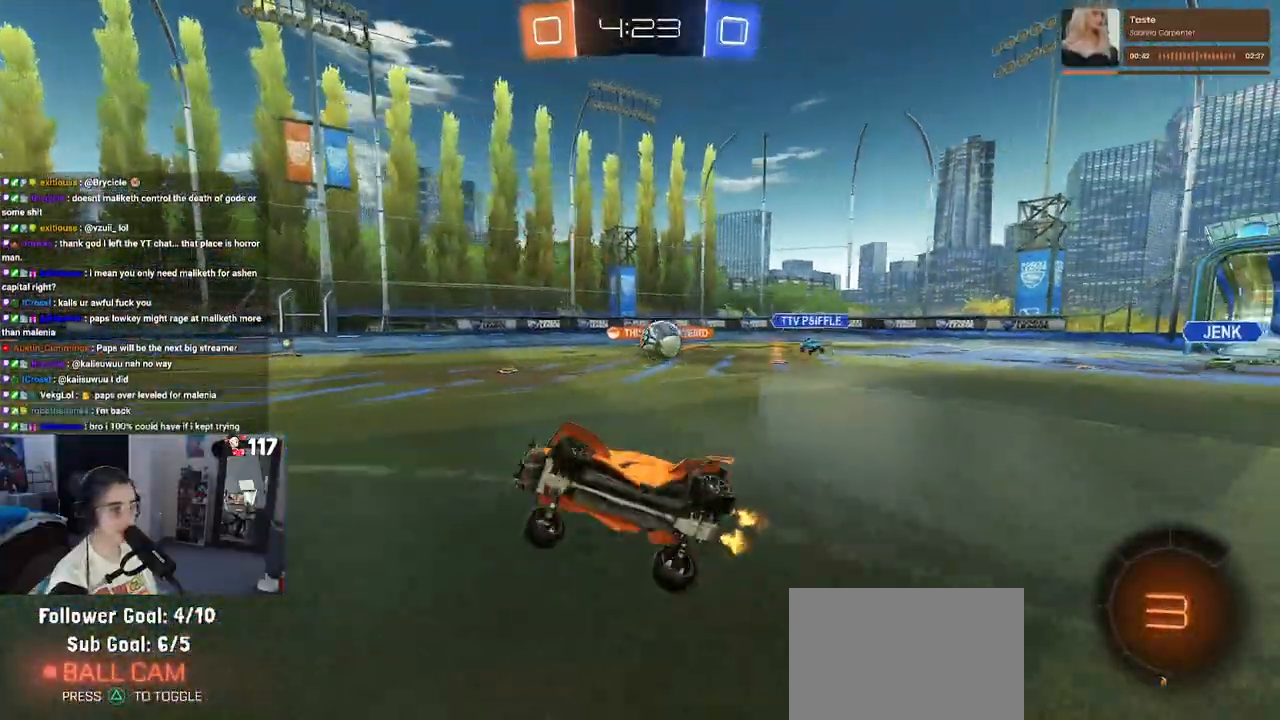
{"buttons": ["R2"], "left_stick": "center", "right_stick": "center", "events": [[83, "SQUARE", "up"], [133, "left_stick", "center"]]}
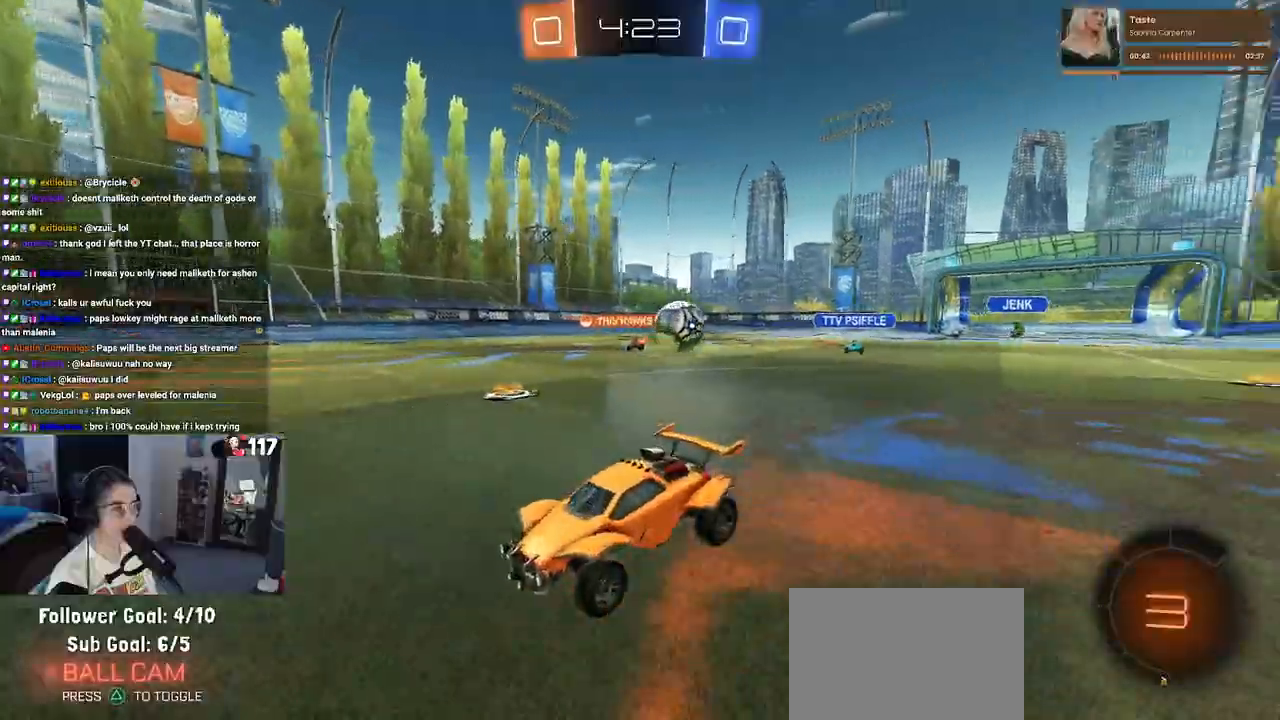
{"buttons": ["R2"], "left_stick": "left", "right_stick": "center", "events": [[467, "left_stick", "left"]]}
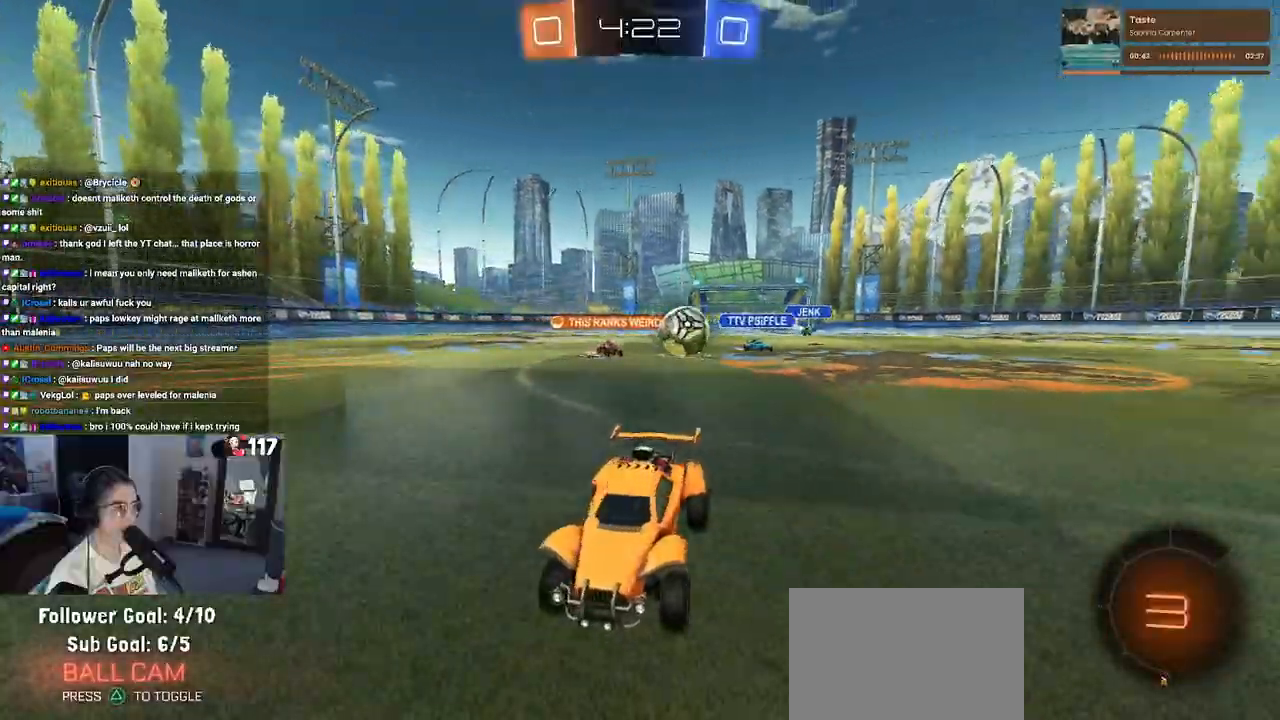
{"buttons": ["R2"], "left_stick": "center", "right_stick": "center", "events": [[200, "left_stick", "center"]]}
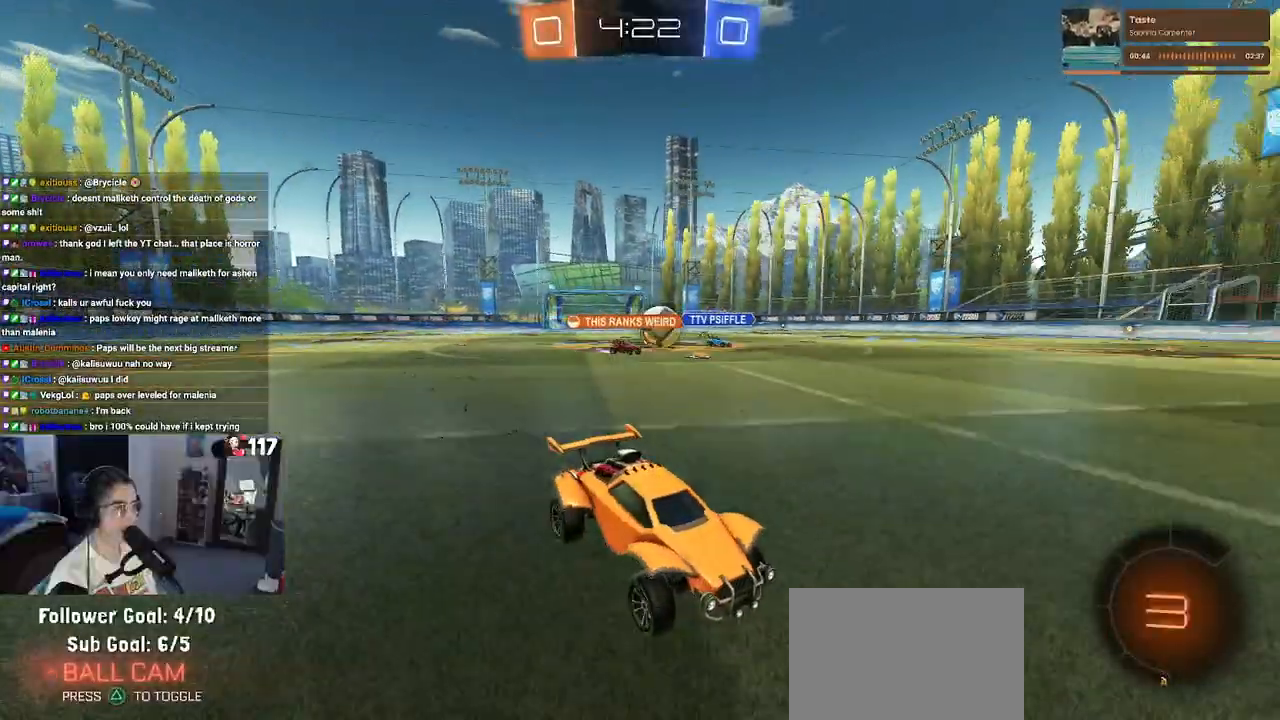
{"buttons": ["R2"], "left_stick": "center", "right_stick": "center", "events": [[33, "left_stick", "down-right"], [150, "left_stick", "center"], [217, "left_stick", "left"], [383, "left_stick", "center"]]}
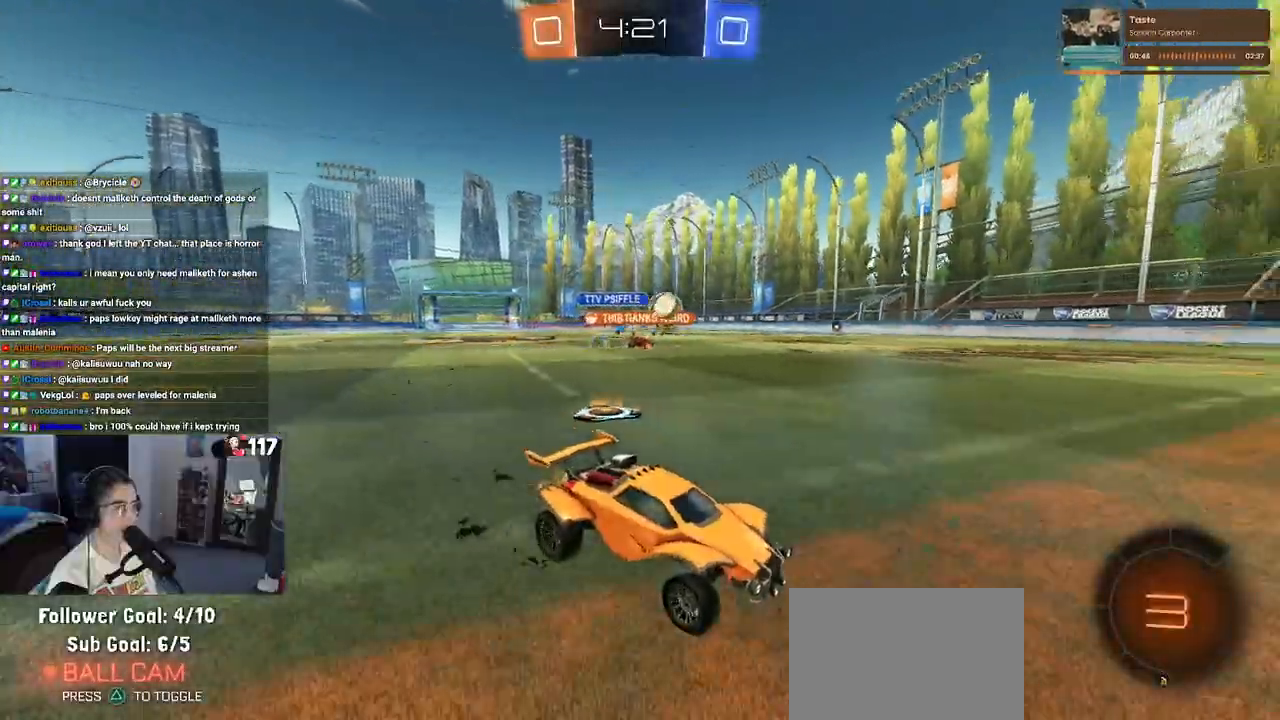
{"buttons": ["R2"], "left_stick": "left", "right_stick": "center", "events": [[133, "left_stick", "left"]]}
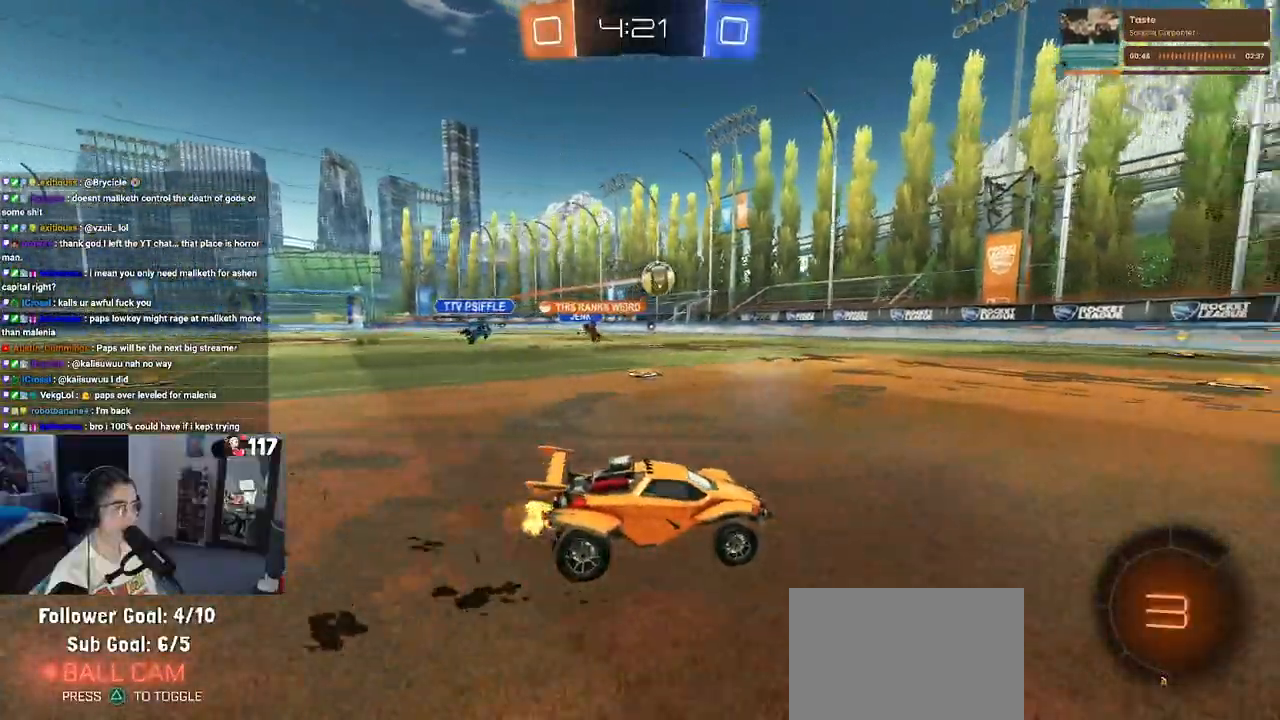
{"buttons": ["R2"], "left_stick": "center", "right_stick": "center", "events": [[50, "left_stick", "center"], [117, "left_stick", "left"], [267, "left_stick", "center"]]}
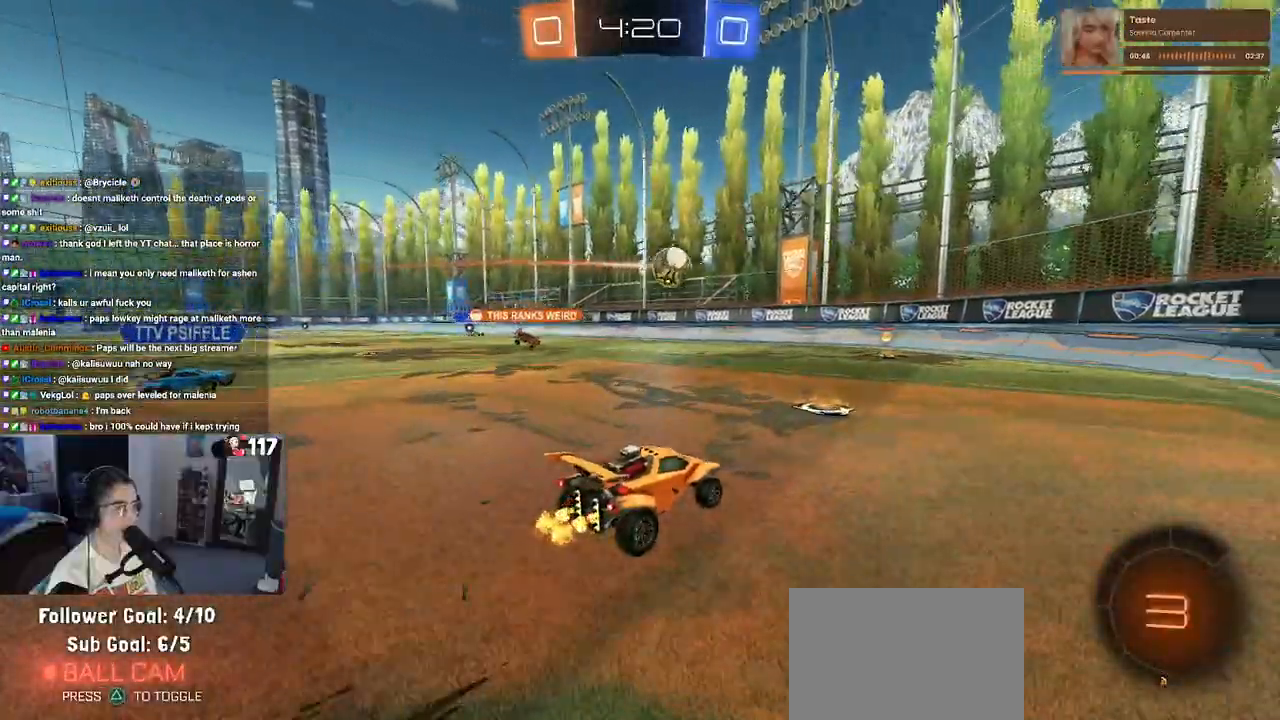
{"buttons": ["R2"], "left_stick": "down-right", "right_stick": "center", "events": [[33, "left_stick", "down-right"], [83, "SQUARE", "down"], [233, "SQUARE", "up"]]}
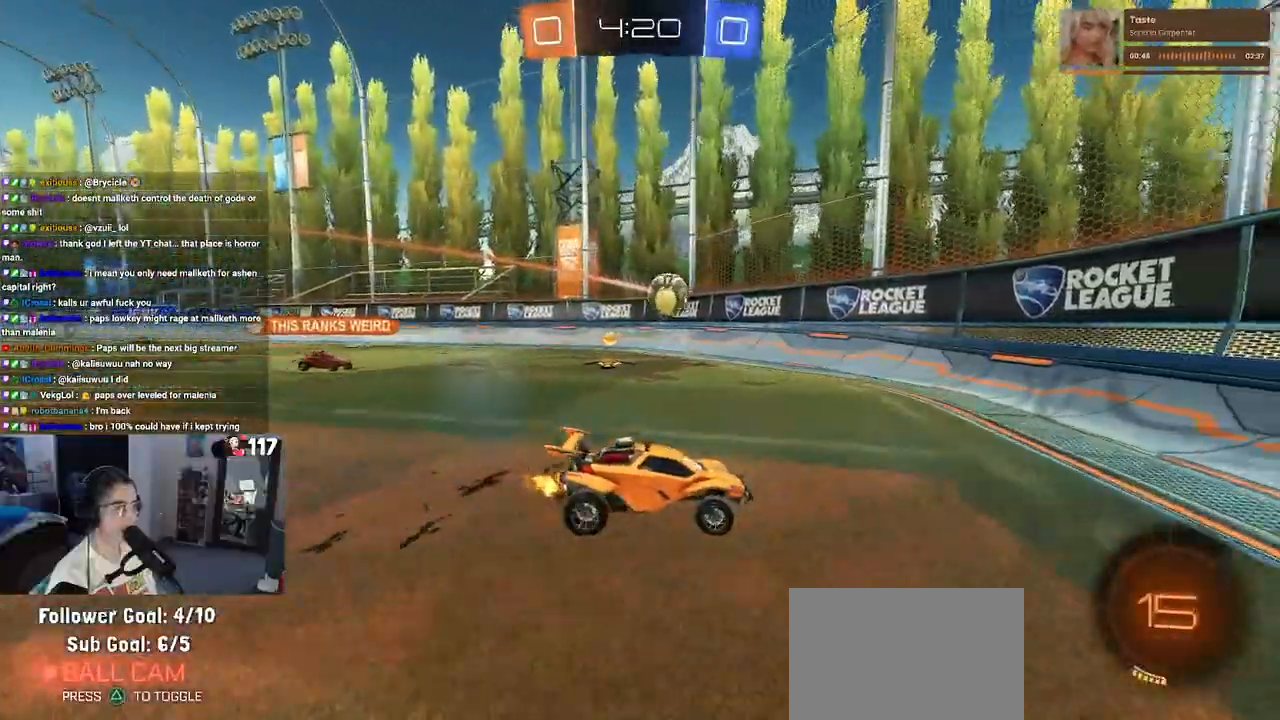
{"buttons": ["R2", "SELECT"], "left_stick": "down-right", "right_stick": "center"}
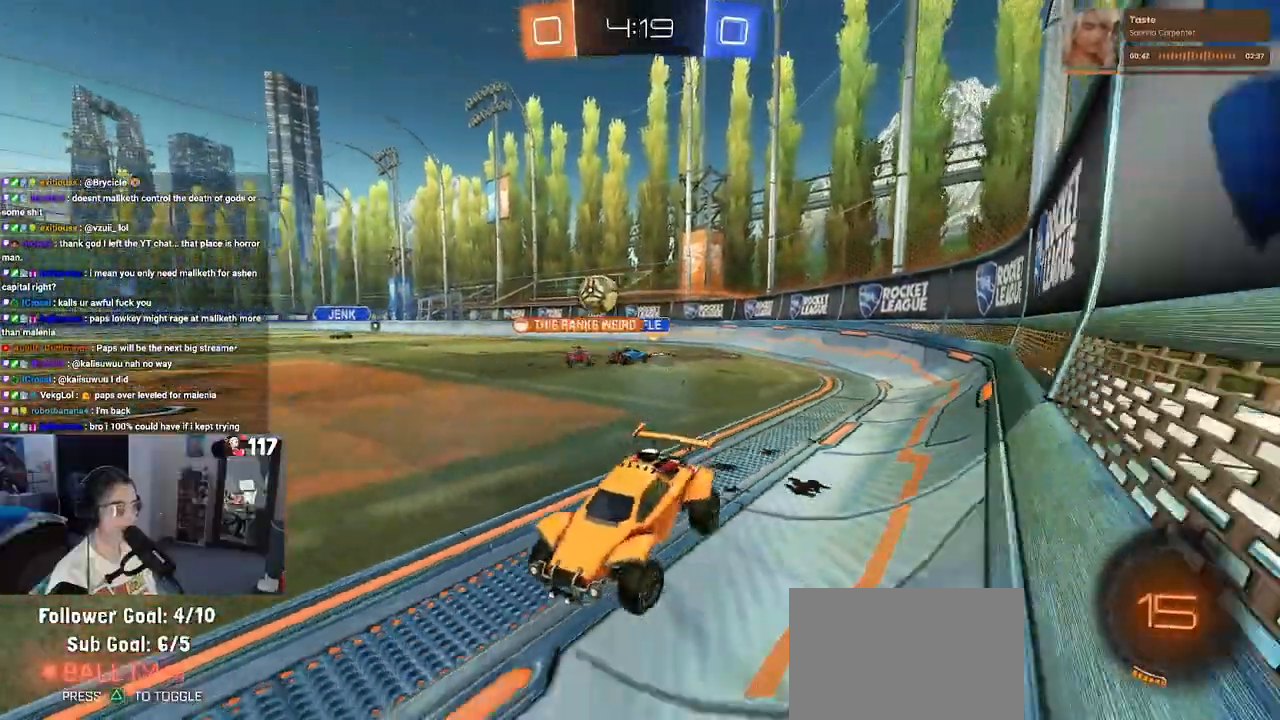
{"buttons": ["R2"], "left_stick": "center", "right_stick": "center"}
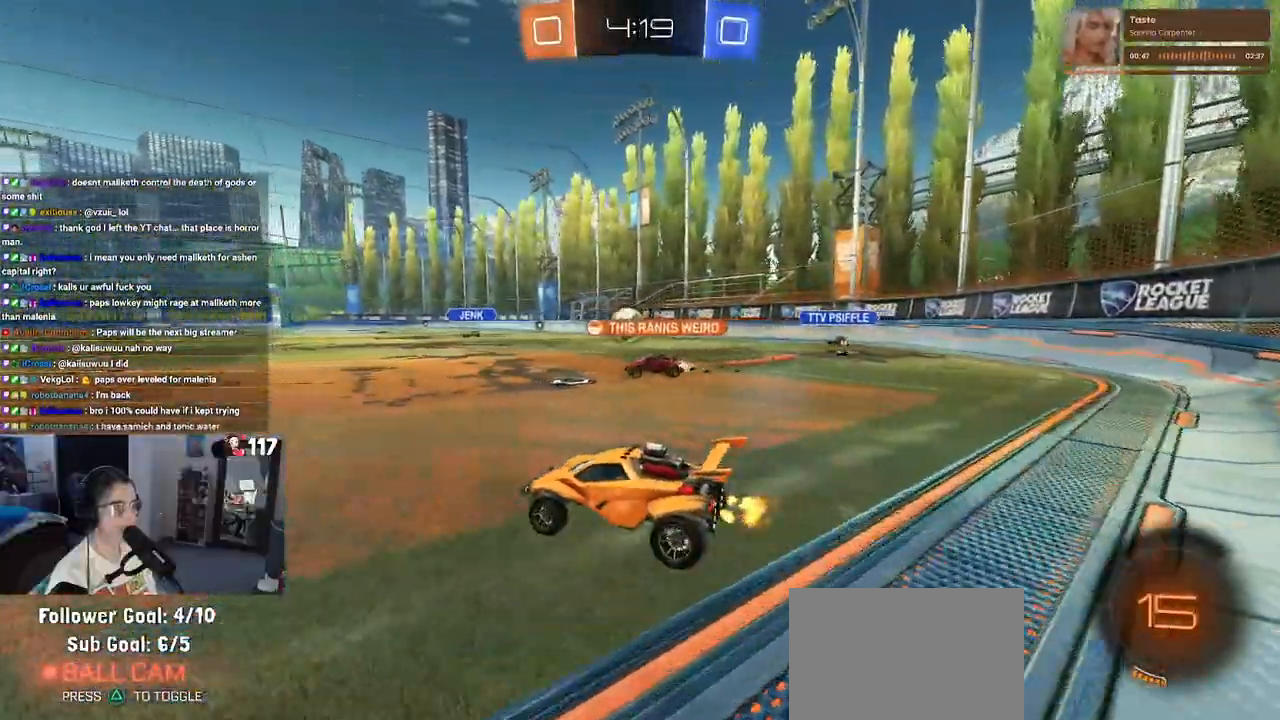
{"buttons": ["R2"], "left_stick": "left", "right_stick": "center", "events": [[33, "left_stick", "left"]]}
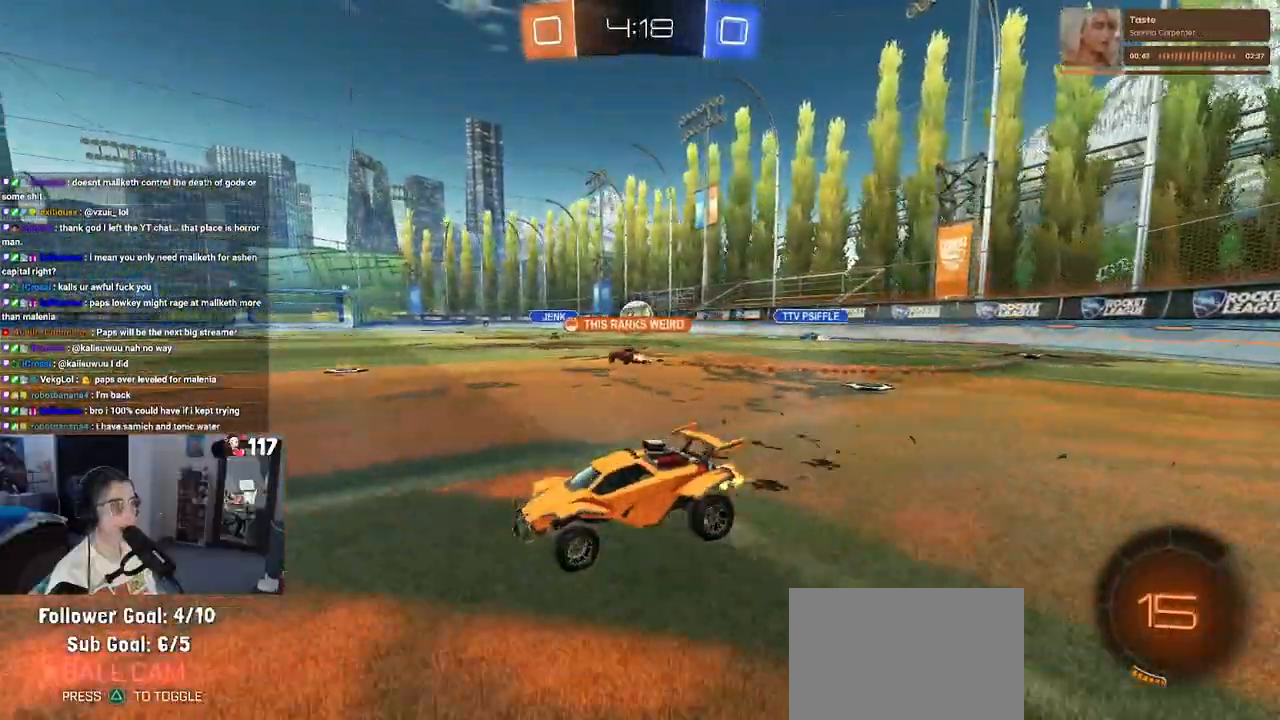
{"buttons": ["R2"], "left_stick": "center", "right_stick": "center", "events": [[283, "left_stick", "center"]]}
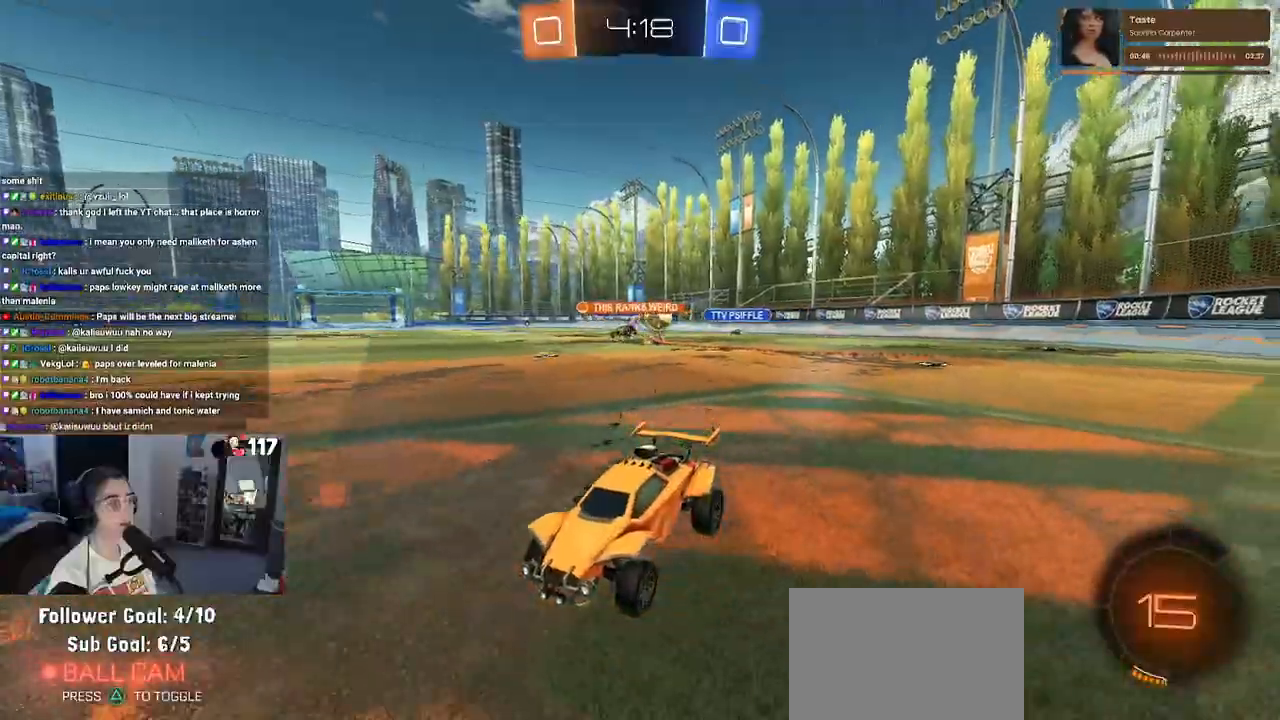
{"buttons": ["R2"], "left_stick": "right", "right_stick": "center", "events": [[50, "left_stick", "right"], [233, "SQUARE", "down"], [367, "SQUARE", "up"]]}
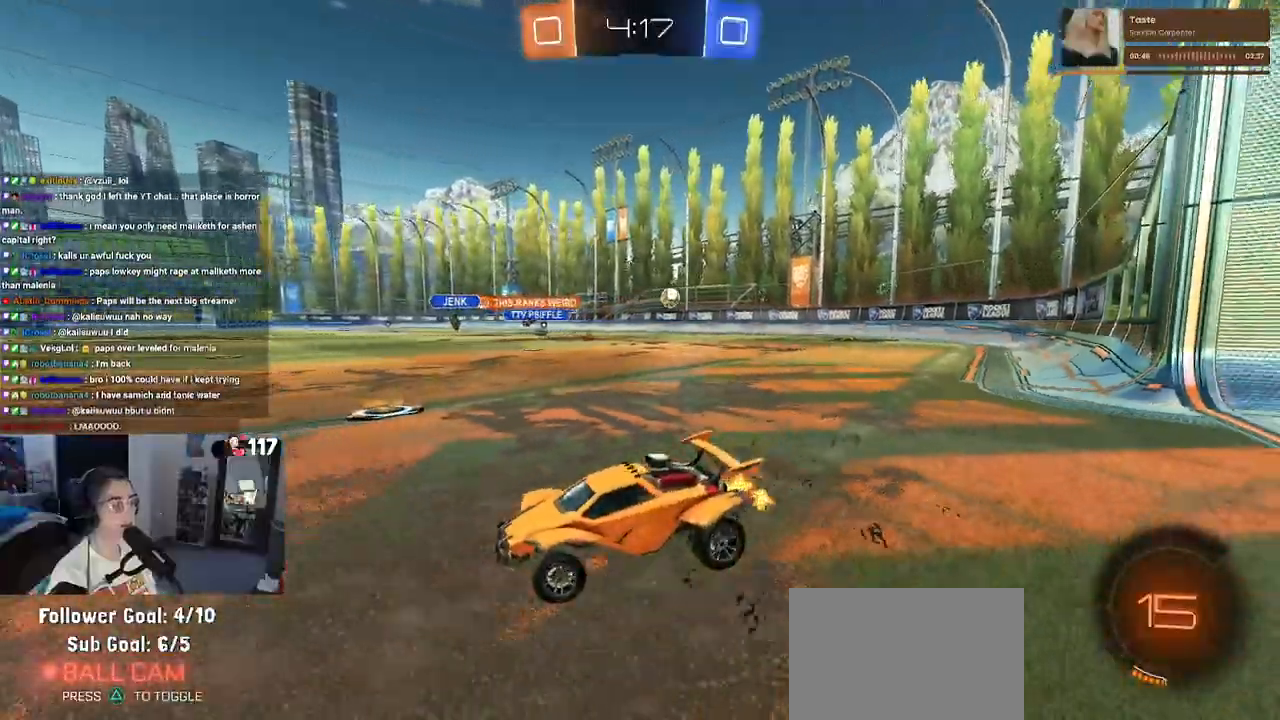
{"buttons": ["R2"], "left_stick": "right", "right_stick": "center", "events": []}
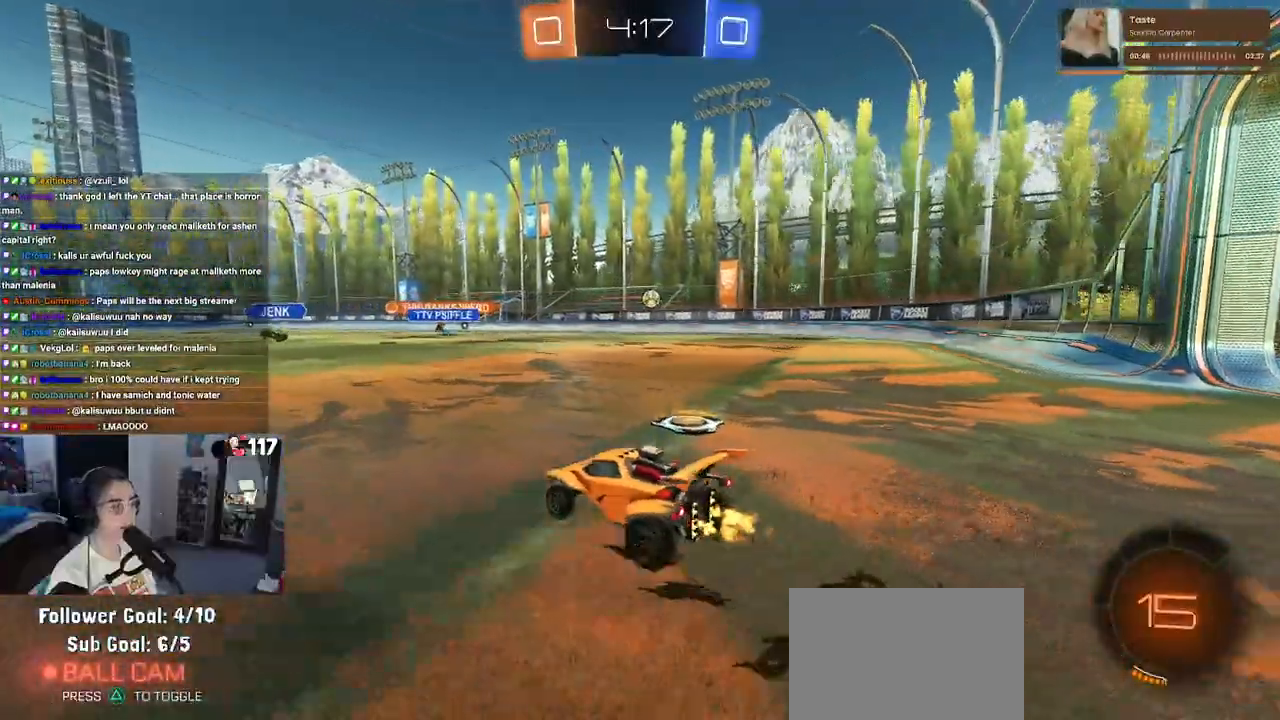
{"buttons": ["R2"], "left_stick": "right", "right_stick": "center", "events": []}
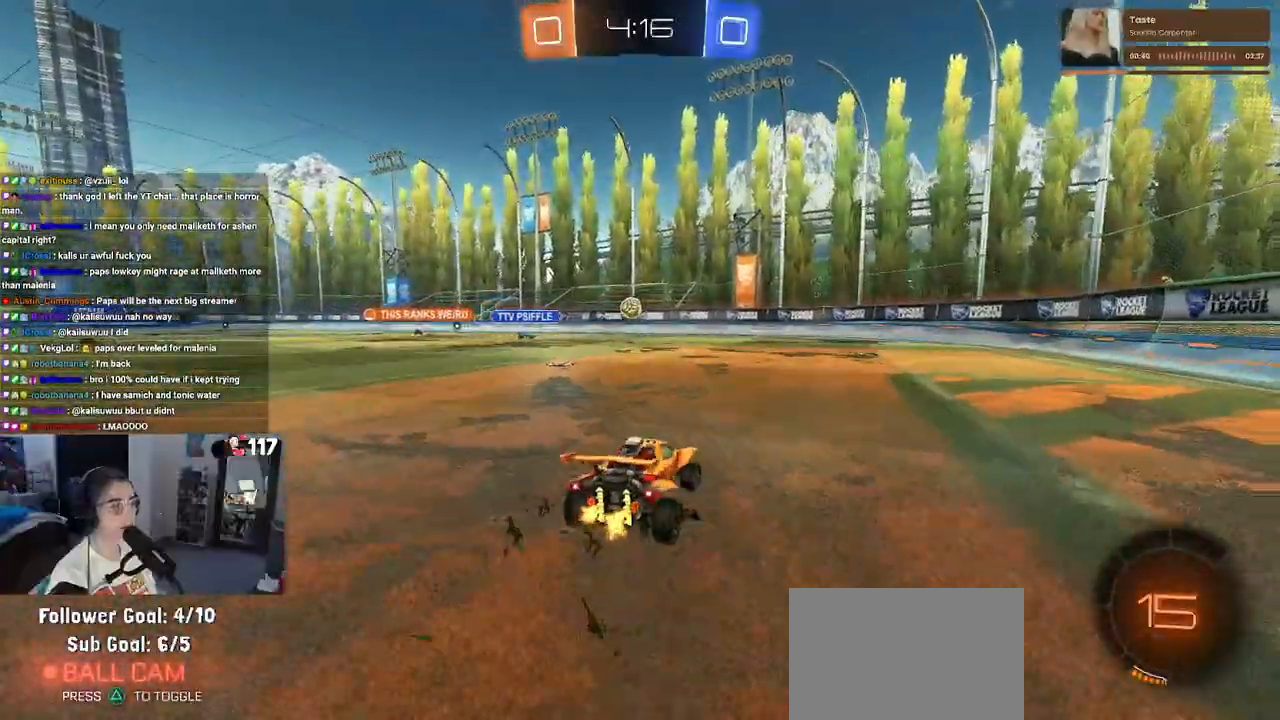
{"buttons": ["R2"], "left_stick": "right", "right_stick": "center", "events": [[17, "SQUARE", "down"], [133, "SQUARE", "up"]]}
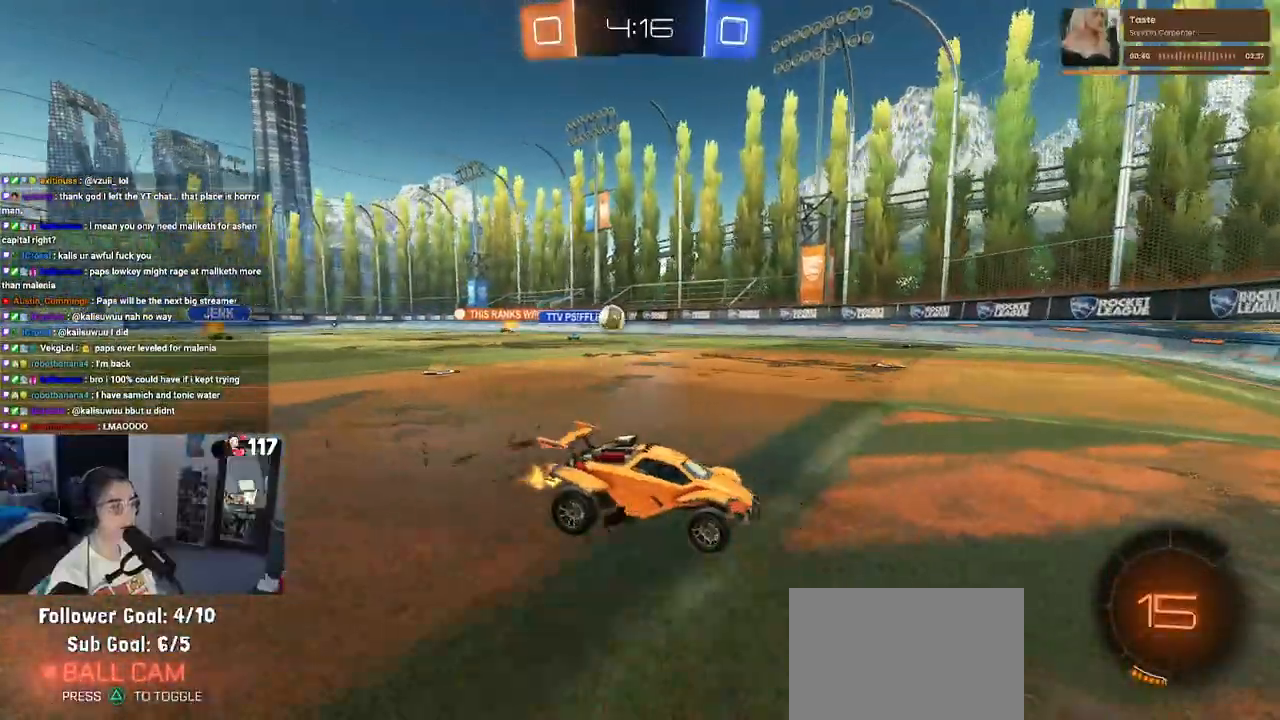
{"buttons": ["SQUARE", "R2"], "left_stick": "right", "right_stick": "center", "events": [[150, "SQUARE", "down"]]}
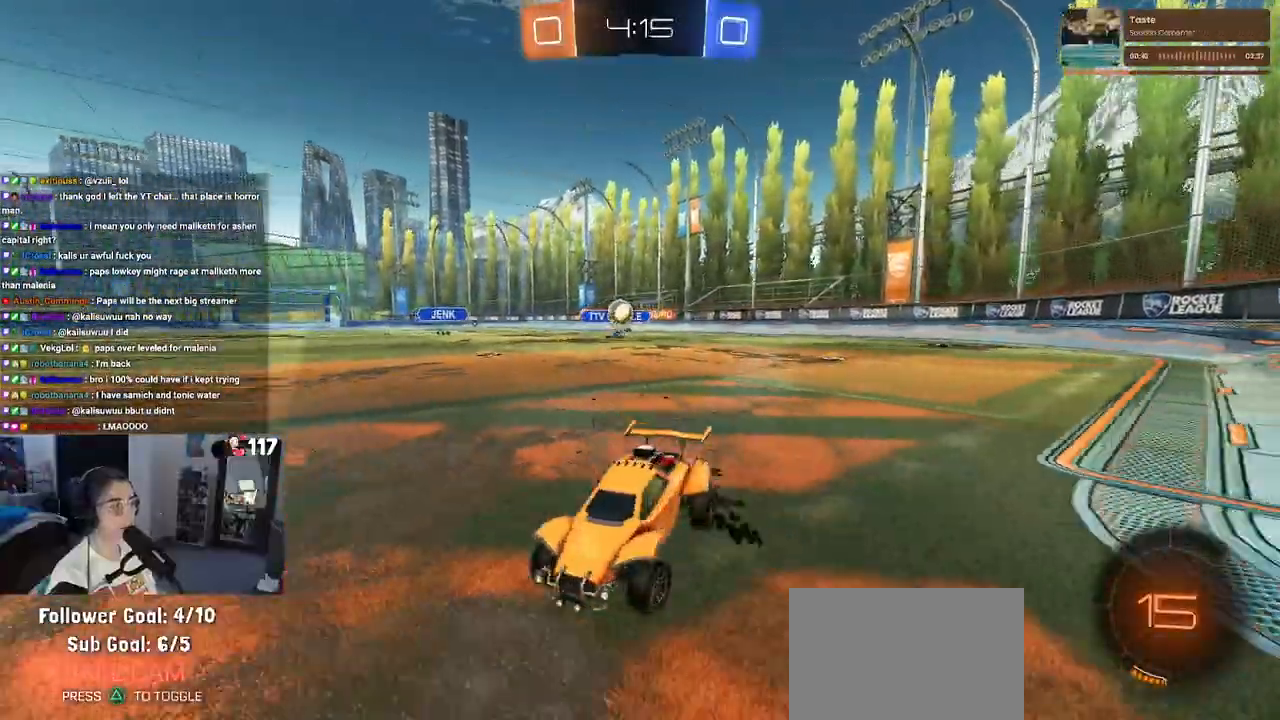
{"buttons": ["L2"], "left_stick": "down", "right_stick": "center", "events": [[17, "left_stick", "center"], [33, "L2", "down"], [33, "SQUARE", "up"], [83, "R2", "up"], [133, "left_stick", "down-left"], [317, "left_stick", "down"]]}
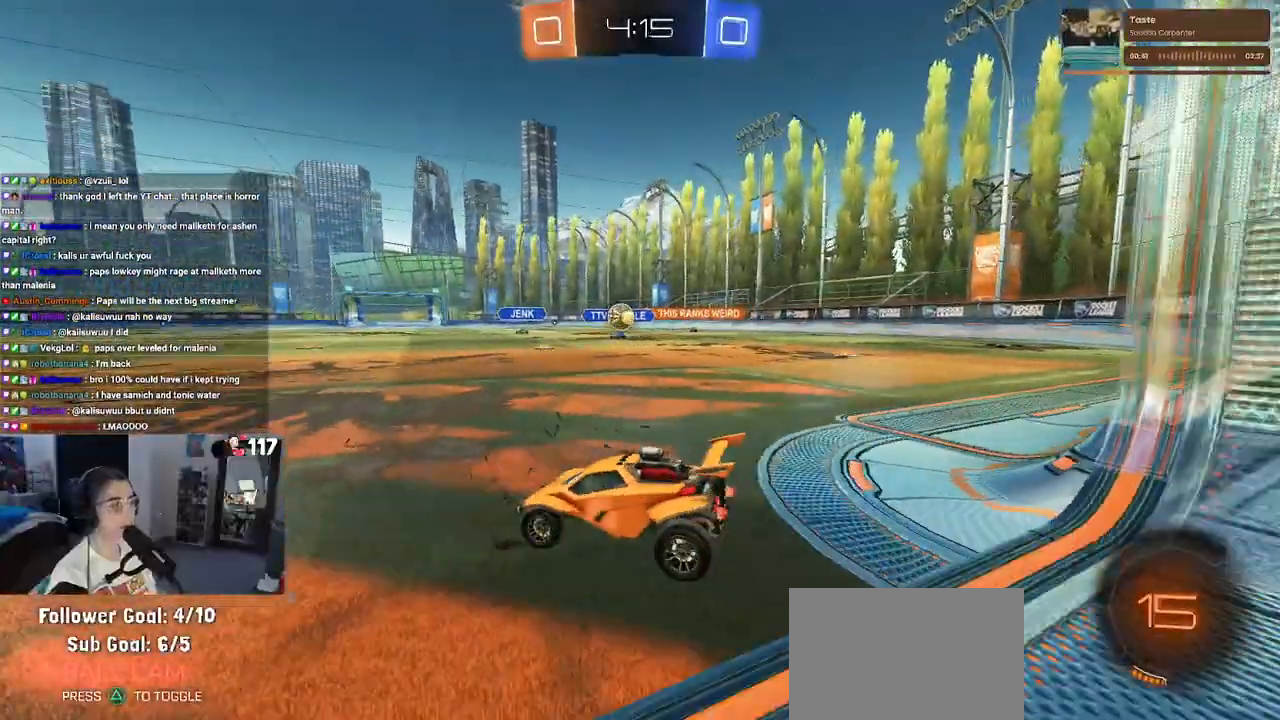
{"buttons": ["R2"], "left_stick": "center", "right_stick": "center", "events": [[83, "left_stick", "center"], [217, "R2", "down"], [233, "L2", "up"]]}
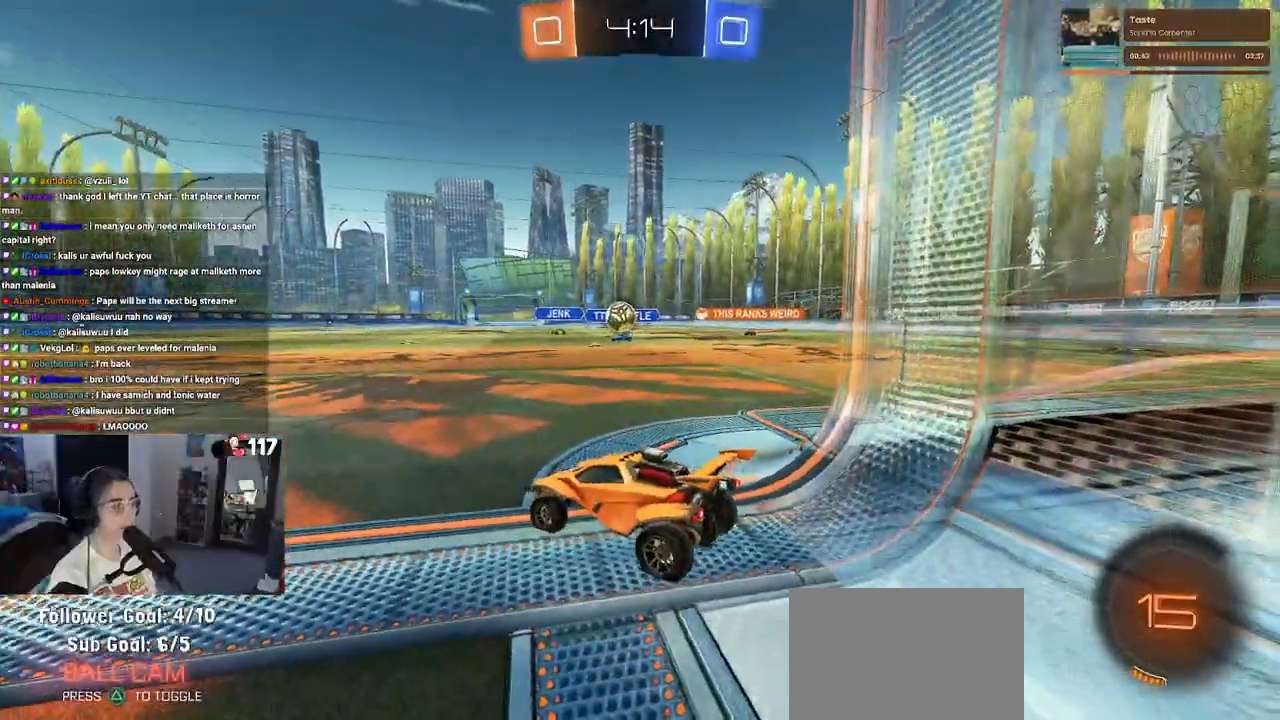
{"buttons": ["R2"], "left_stick": "center", "right_stick": "center", "events": [[367, "left_stick", "left"], [467, "left_stick", "center"]]}